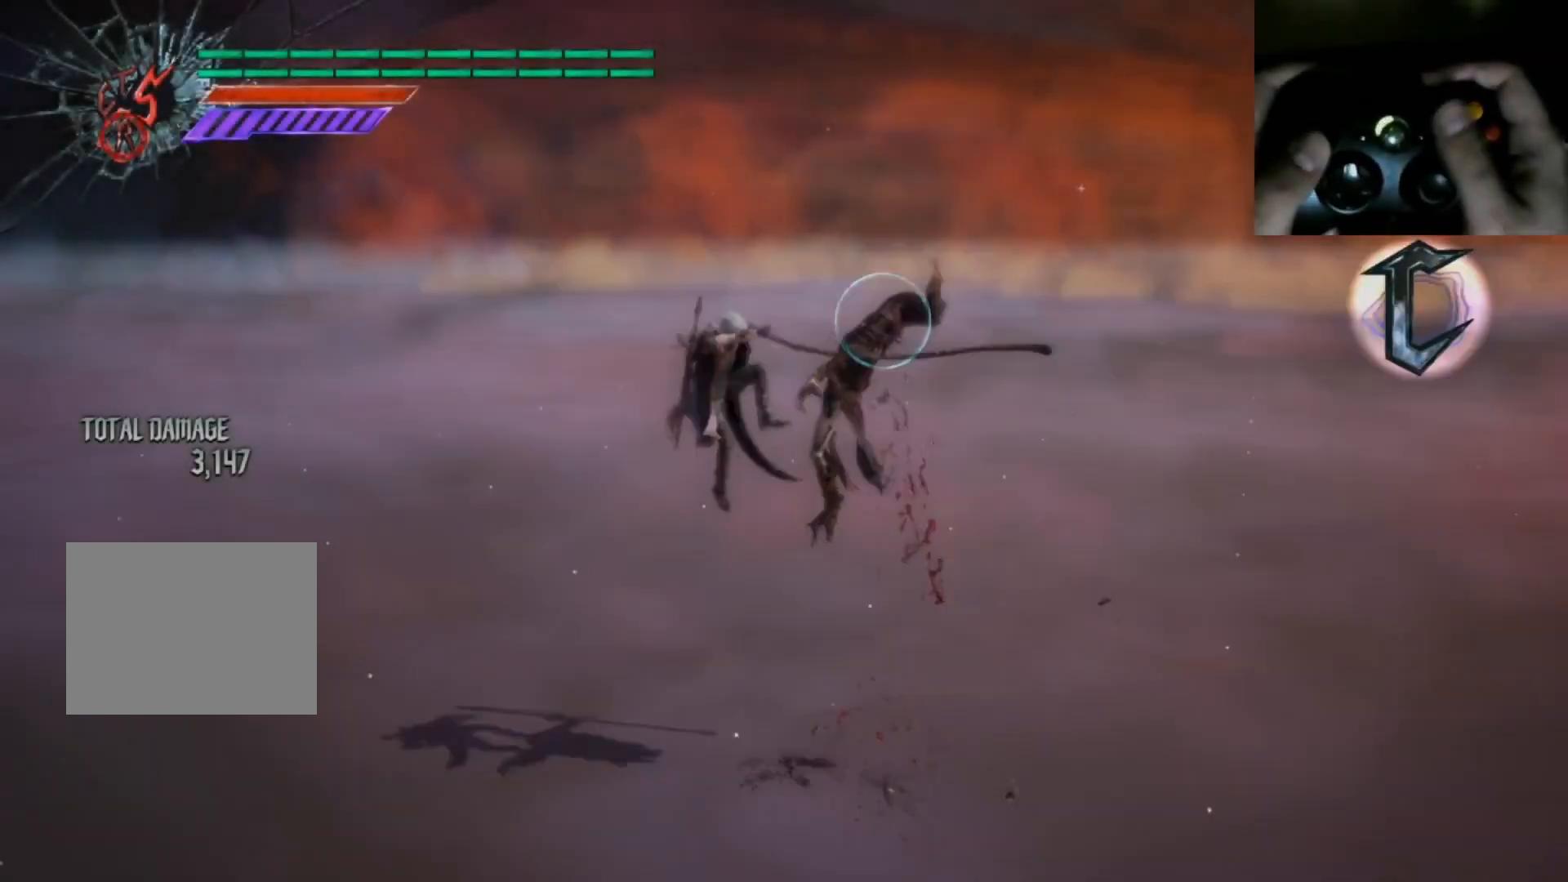
Gameplay with a controller (Xbox layout); each line is a JSON object with the inputs held at the frame after it. "events" lists button and stick changes between this image and that frame as [ms after this image, input, new state], when the widget could be followed in between. Not read: L3 R3.
{"buttons": ["R1"], "left_stick": "center", "right_stick": "center", "events": [[120, "A", "up"], [120, "Y", "up"], [400, "A", "down"], [400, "X", "up"], [480, "A", "up"]]}
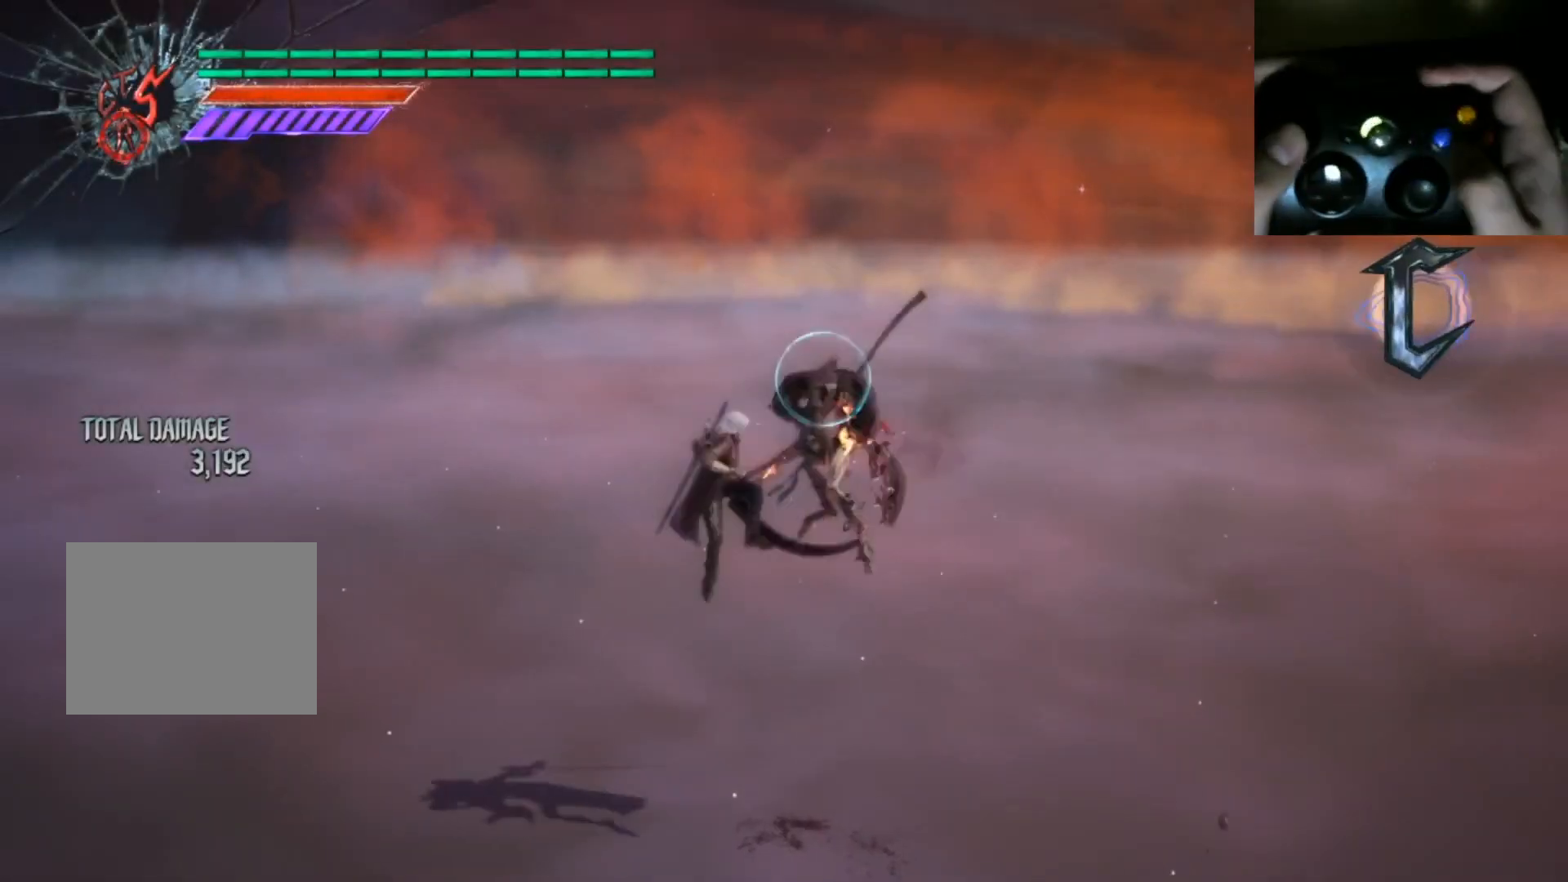
{"buttons": ["X", "Y", "R1"], "left_stick": "center", "right_stick": "center", "events": [[120, "A", "down"], [160, "X", "down"], [200, "A", "up"], [240, "A", "down"], [400, "A", "up"], [400, "X", "up"], [480, "X", "down"], [520, "Y", "down"]]}
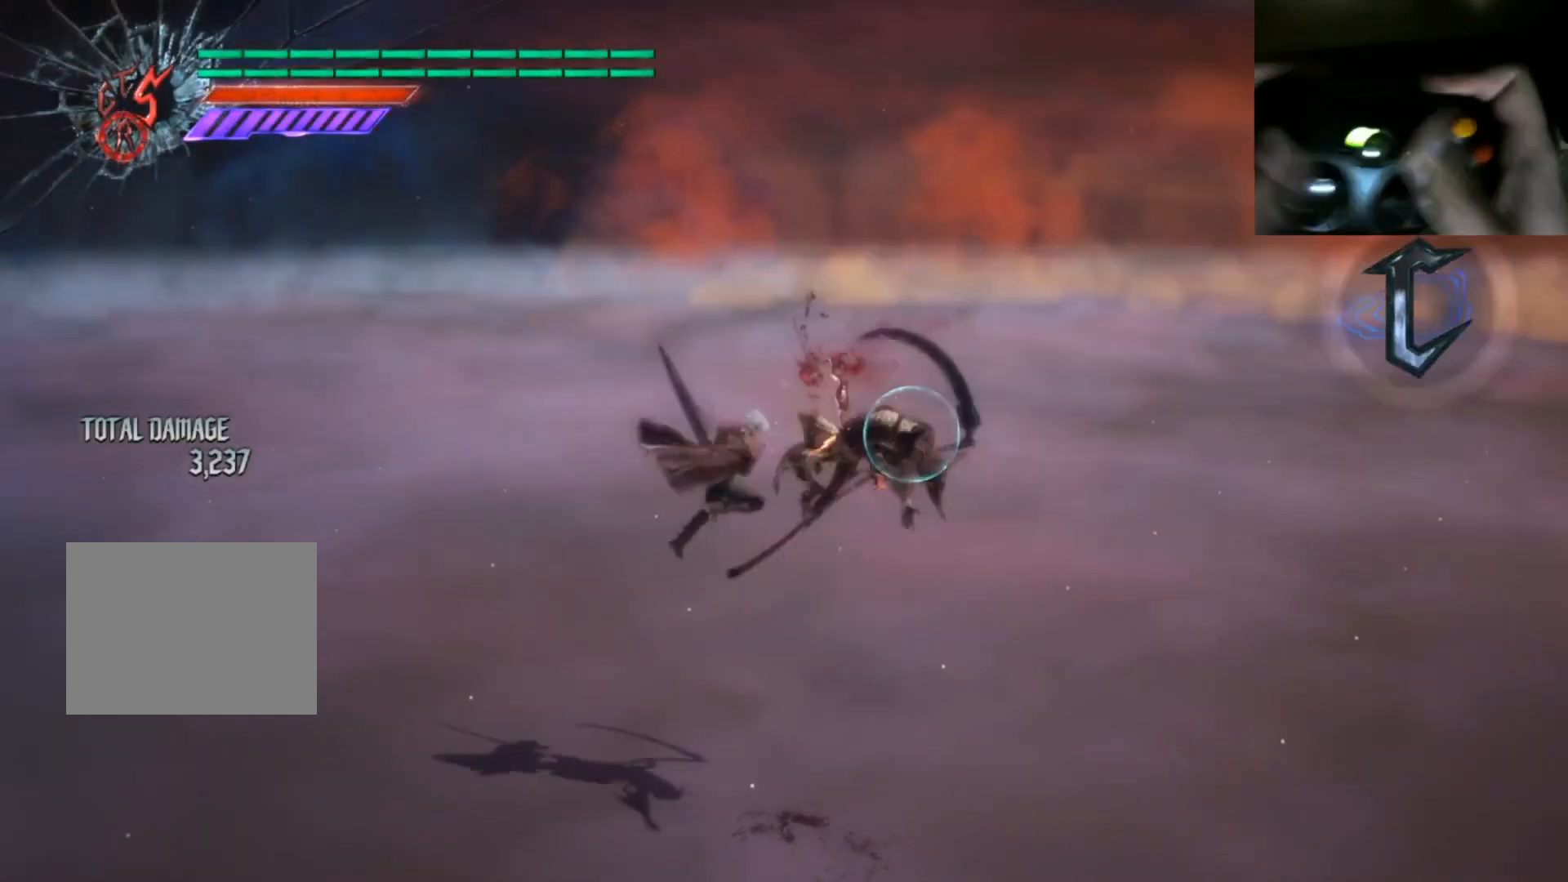
{"buttons": ["A", "R1"], "left_stick": "center", "right_stick": "center", "events": [[80, "X", "up"], [80, "Y", "up"], [200, "A", "down"], [240, "A", "up"], [240, "X", "down"], [280, "A", "down"], [400, "X", "up"]]}
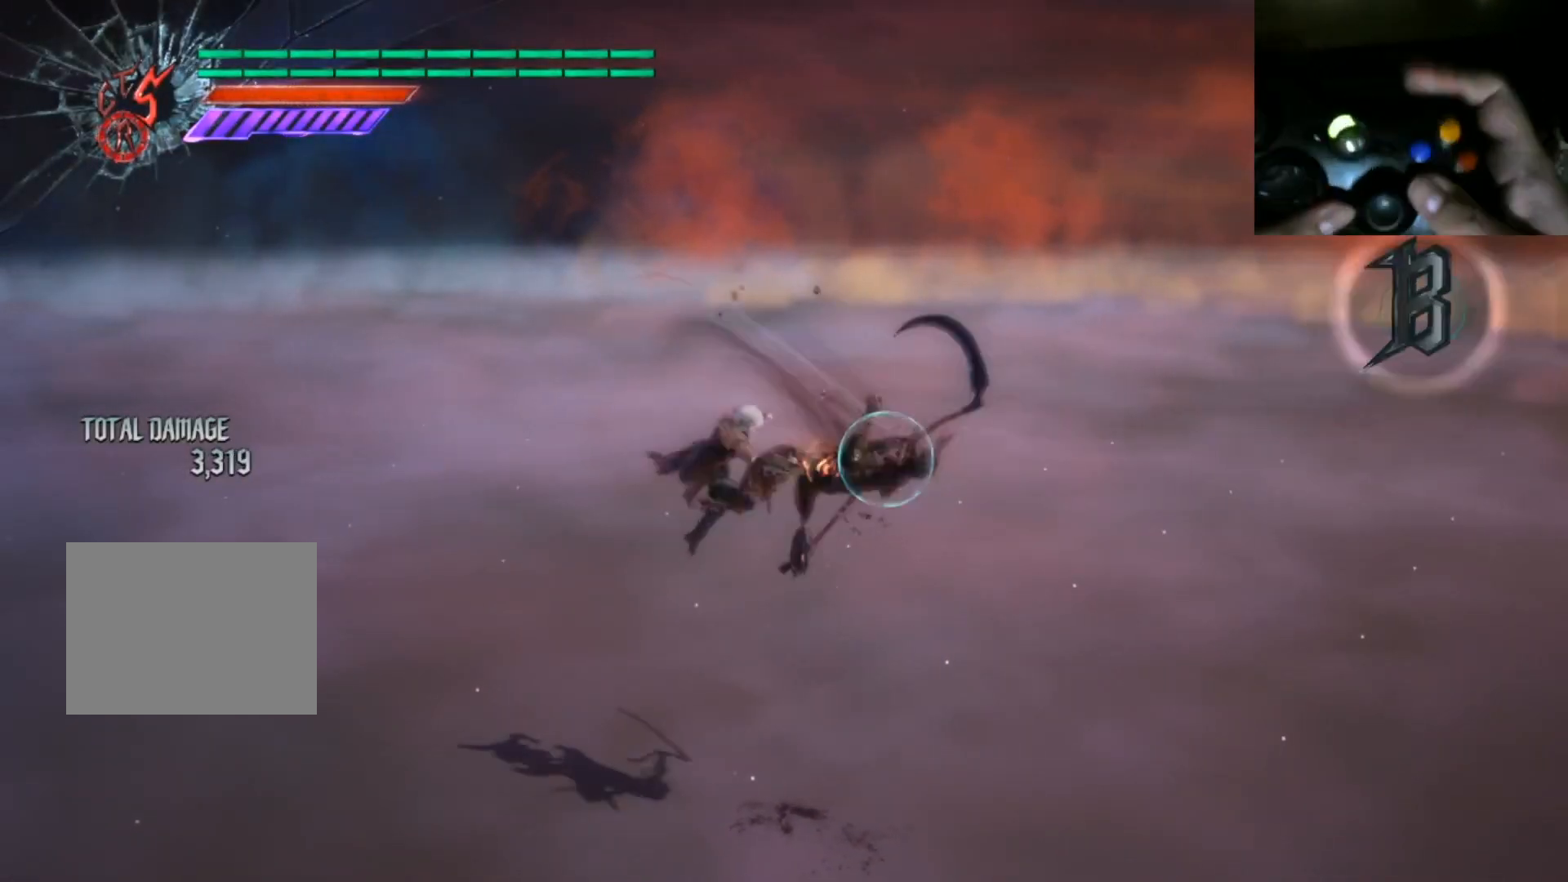
{"buttons": ["A", "X", "R1"], "left_stick": "center", "right_stick": "center", "events": [[80, "X", "down"], [160, "A", "up"], [200, "A", "down"], [240, "X", "up"], [400, "A", "up"], [400, "X", "down"], [520, "A", "down"]]}
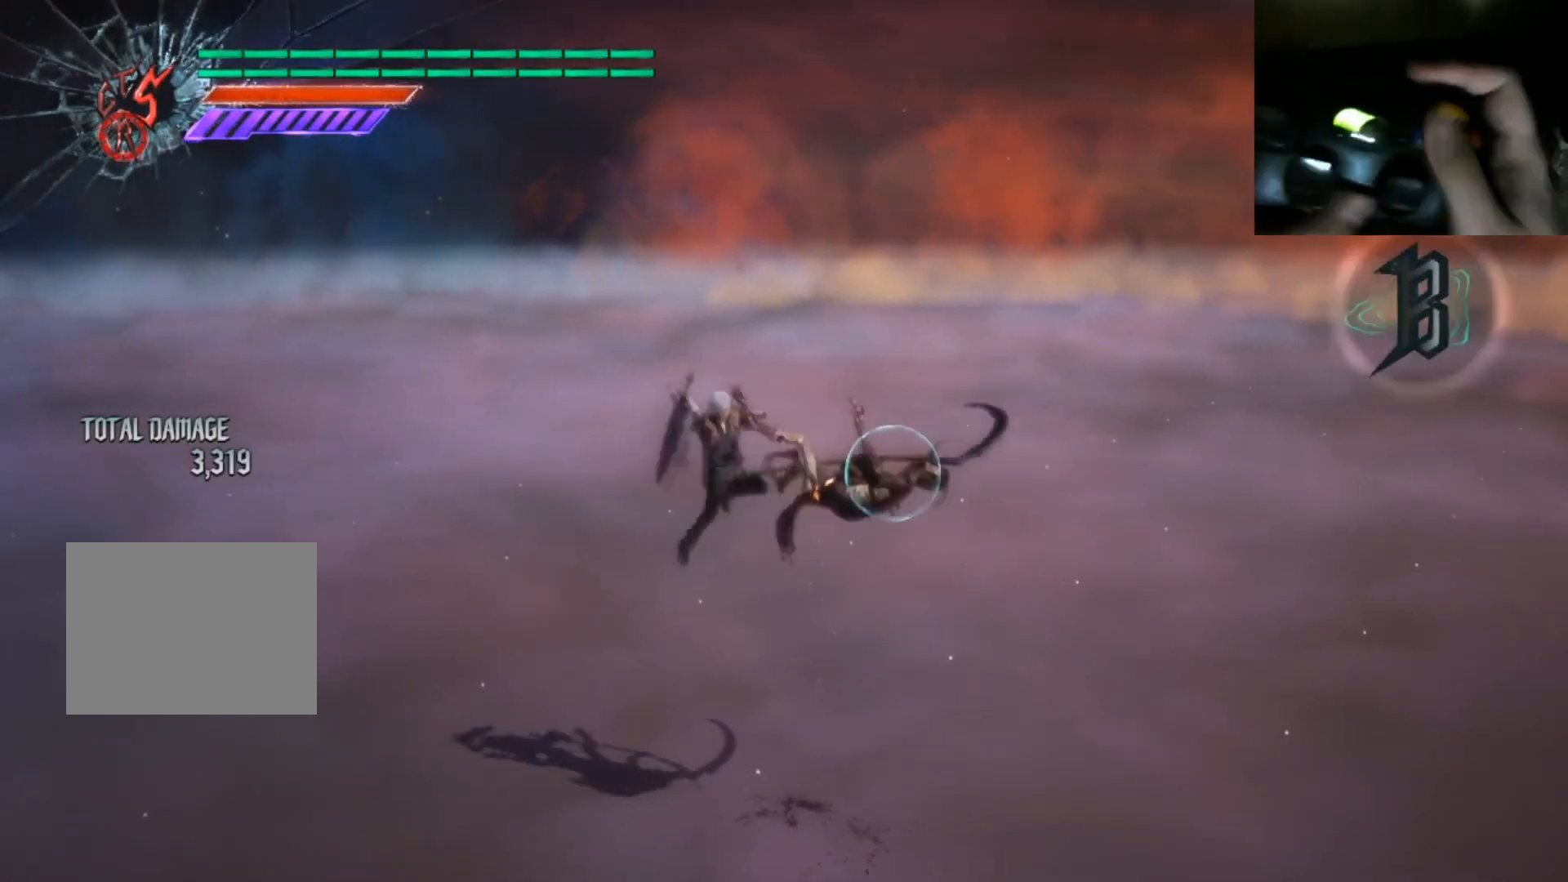
{"buttons": ["X", "R1"], "left_stick": "center", "right_stick": "center", "events": [[40, "X", "up"], [160, "A", "up"], [200, "X", "down"], [280, "A", "down"], [360, "X", "up"], [480, "A", "up"], [480, "X", "down"]]}
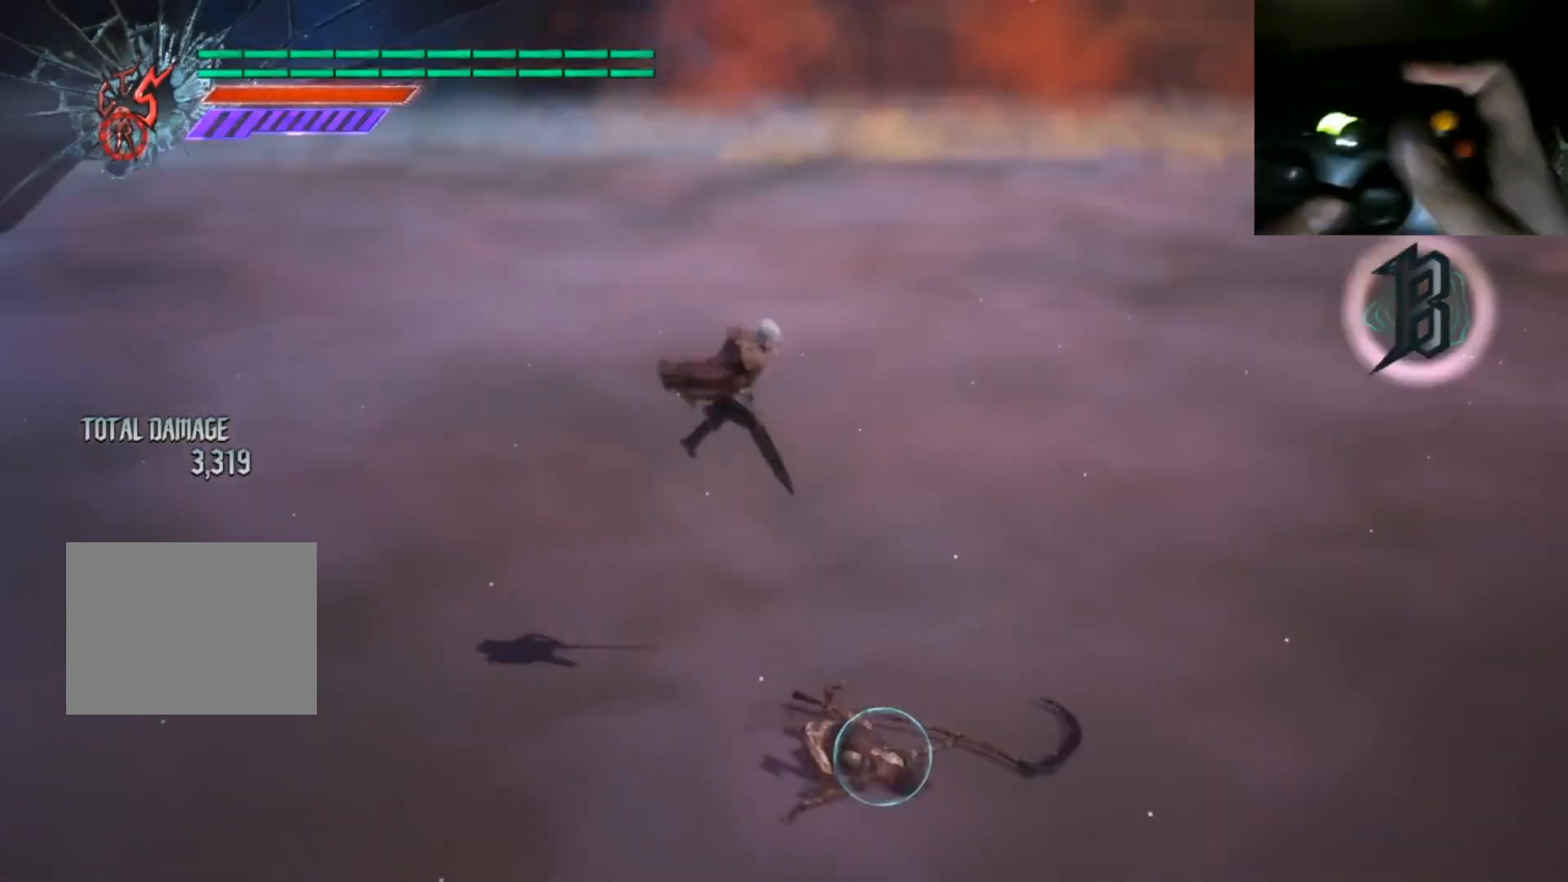
{"buttons": ["Y"], "left_stick": "center", "right_stick": "center", "events": [[80, "A", "down"], [160, "X", "up"], [280, "A", "up"], [280, "B", "down"], [280, "Y", "down"], [320, "R1", "up"], [320, "Y", "up"], [400, "B", "up"], [400, "right_stick", "down-left"], [480, "X", "down"], [480, "Y", "down"], [480, "right_stick", "center"], [520, "X", "up"]]}
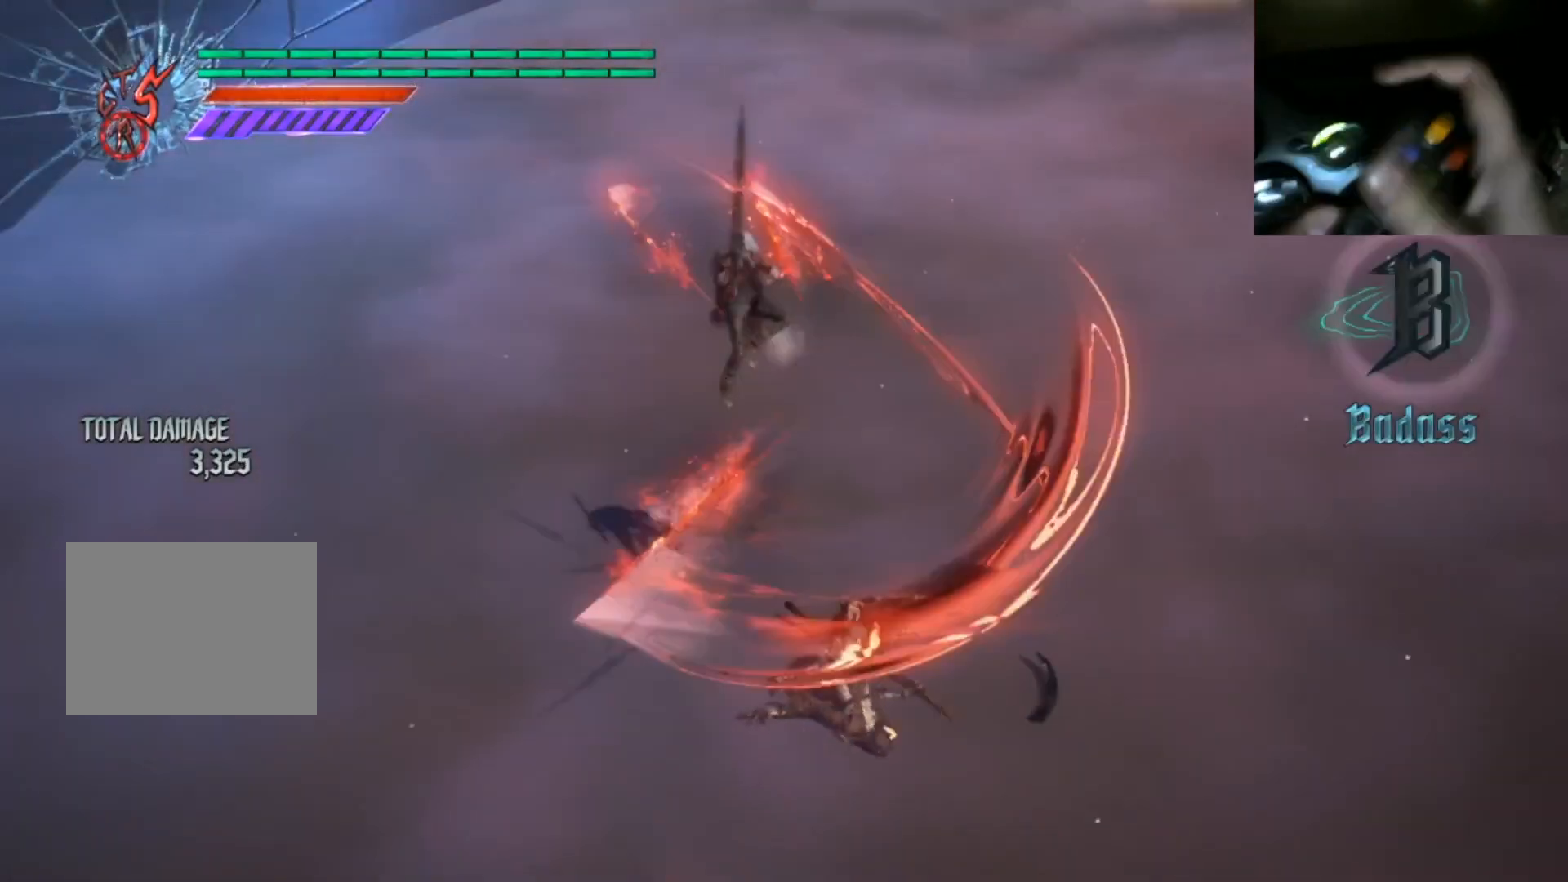
{"buttons": ["X"], "left_stick": "center", "right_stick": "center", "events": [[80, "Y", "up"], [160, "X", "down"], [200, "X", "up"], [200, "Y", "down"], [280, "Y", "up"], [400, "X", "down"]]}
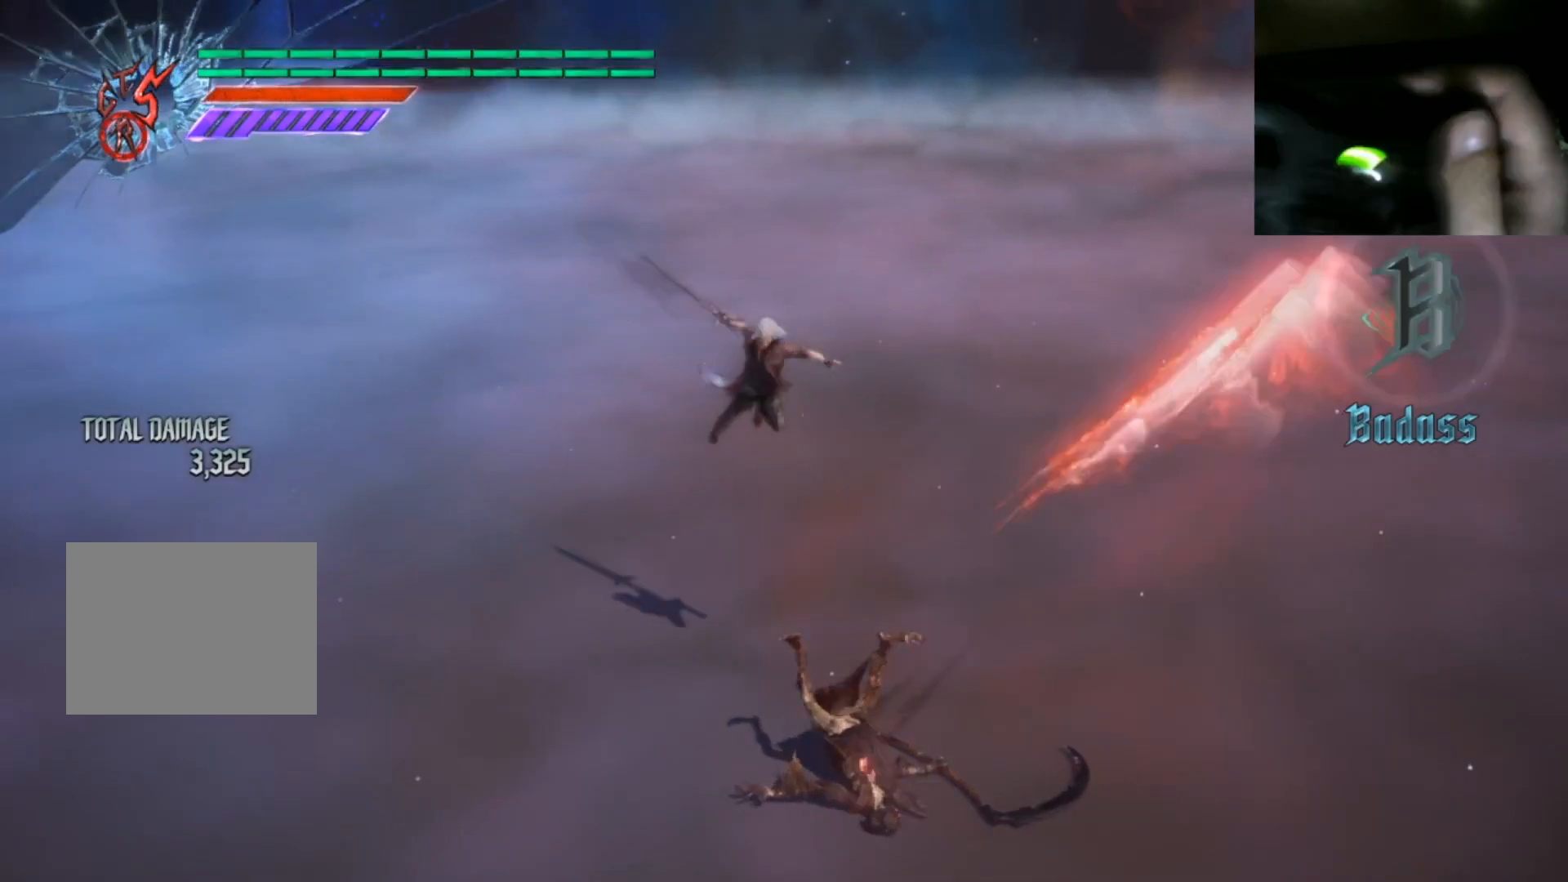
{"buttons": ["DPAD_DOWN", "DPAD_LEFT"], "left_stick": "center", "right_stick": "up", "events": [[80, "X", "up"], [120, "A", "down"], [120, "X", "down"], [120, "left_stick", "down-left"], [160, "B", "down"], [160, "Y", "down"], [200, "A", "up"], [200, "B", "up"], [200, "X", "up"], [280, "Y", "up"], [280, "right_stick", "down-left"], [400, "right_stick", "center"], [480, "left_stick", "center"], [480, "right_stick", "up"], [520, "DPAD_DOWN", "down"], [520, "DPAD_LEFT", "down"]]}
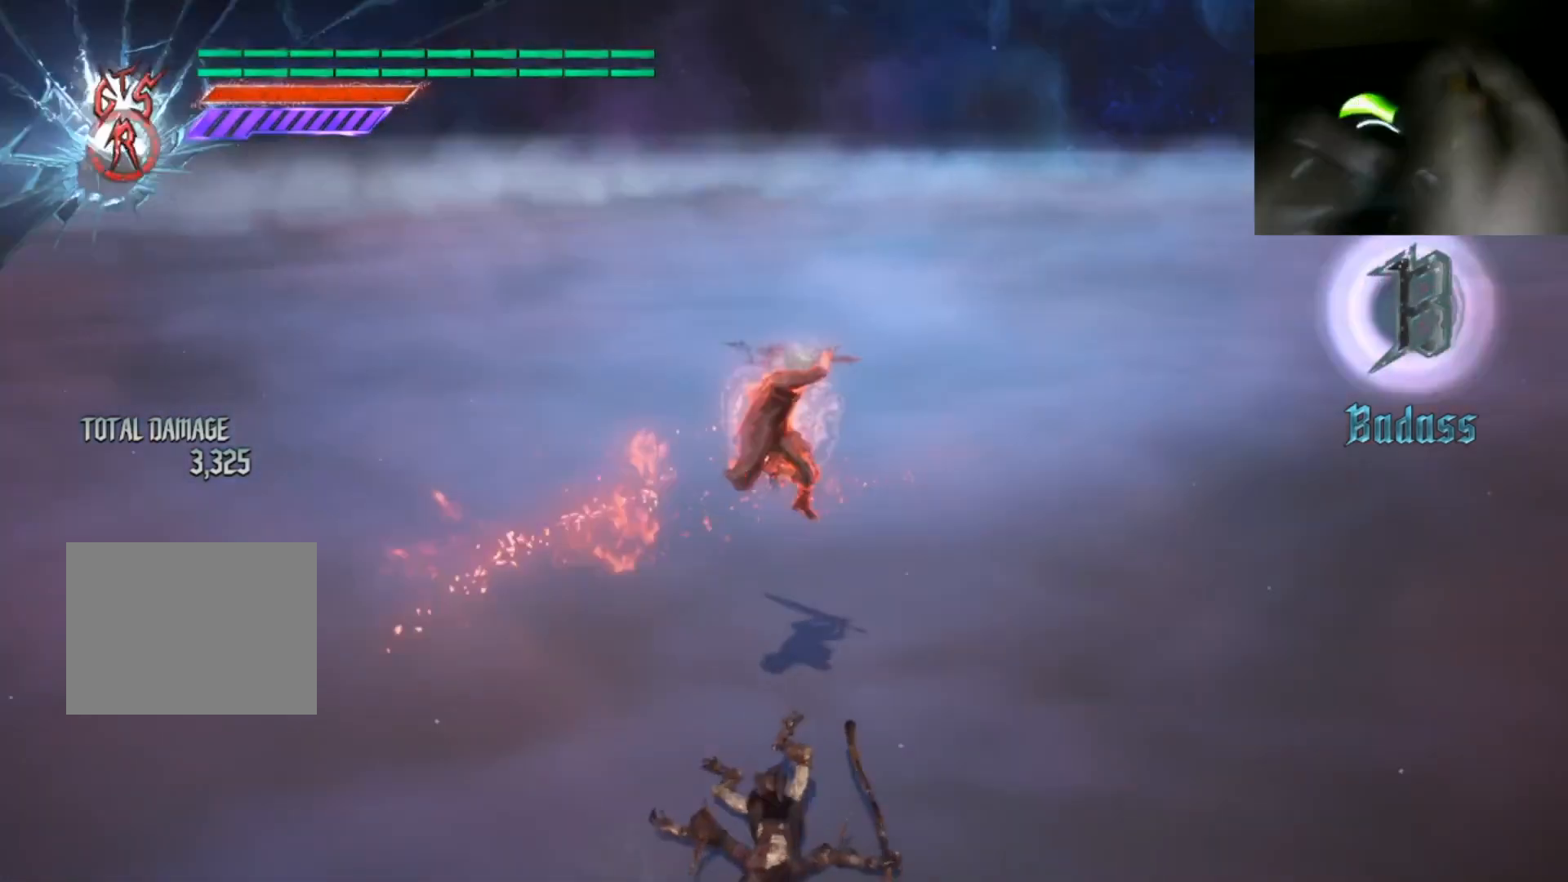
{"buttons": [], "left_stick": "center", "right_stick": "center", "events": [[40, "DPAD_DOWN", "up"], [40, "DPAD_UP", "down"], [40, "right_stick", "down-left"], [120, "right_stick", "center"], [200, "DPAD_LEFT", "up"], [200, "left_stick", "down-left"], [280, "DPAD_UP", "up"], [480, "left_stick", "center"]]}